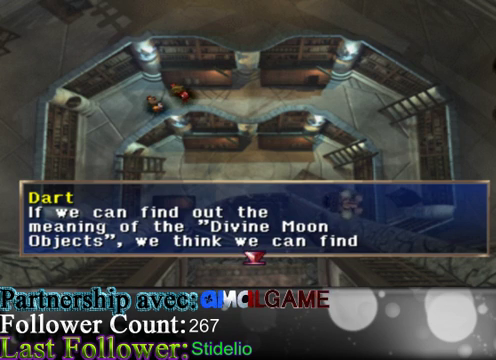
Gameplay with a controller (Xbox layout); each line is a JSON object with the inputs held at the frame after it. "events" lists button and stick changes between this image and that frame as [ms after this image, input, new state], when the widget could be followed in between. Not read: L3 R3 right_stick.
{"buttons": ["A"], "left_stick": "center", "events": [[433, "A", "down"]]}
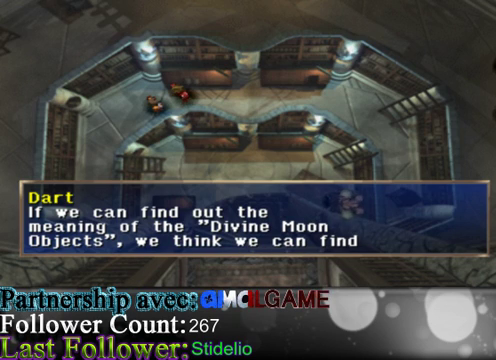
{"buttons": [], "left_stick": "center", "events": [[167, "A", "up"]]}
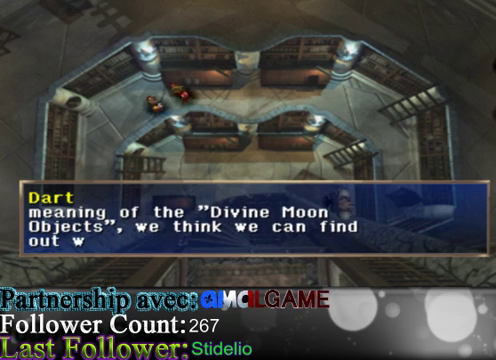
{"buttons": [], "left_stick": "center", "events": []}
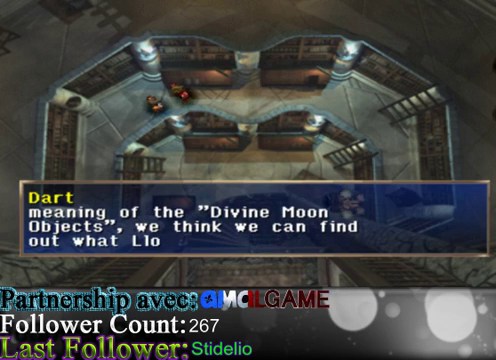
{"buttons": [], "left_stick": "center", "events": []}
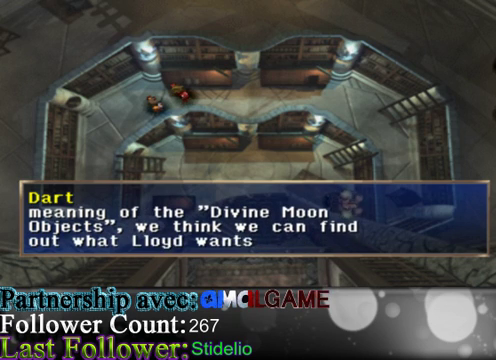
{"buttons": [], "left_stick": "center", "events": []}
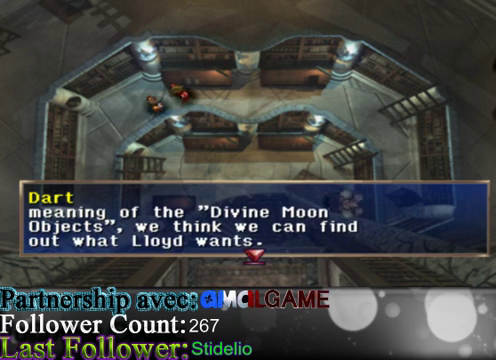
{"buttons": [], "left_stick": "center", "events": [[167, "A", "down"], [400, "A", "up"]]}